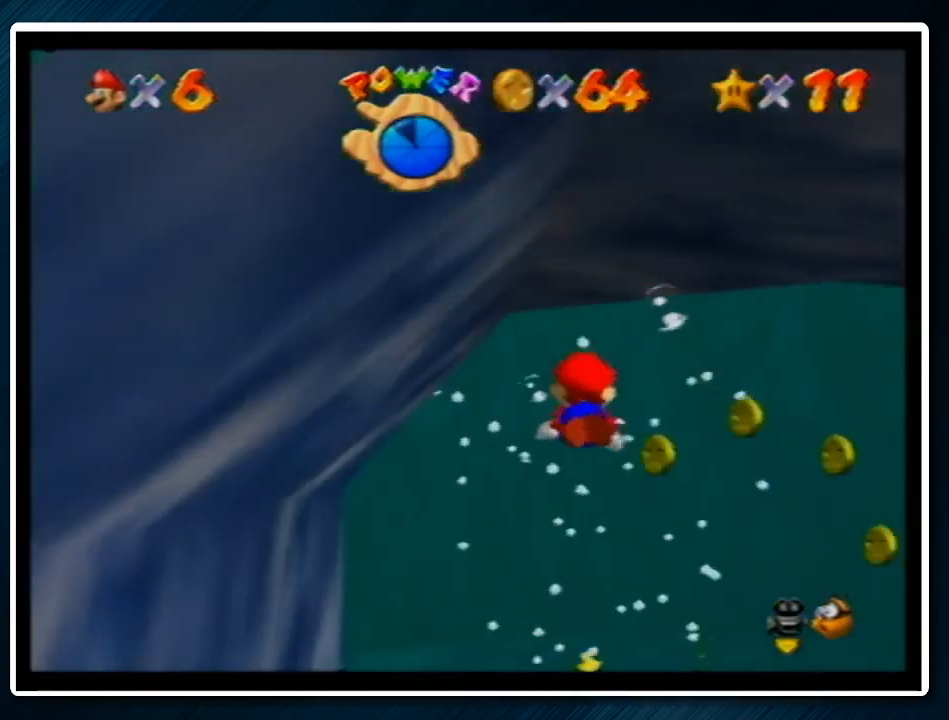
Gameplay with a controller (Nintendo layout); each line is a JSON object with the inputs held at the frame after it. "events" lists button and stick changes between this image and that frame as [ms after this image, input, new state], when the widget could be followed in between. Not read: L1 L3 R3.
{"buttons": [], "left_stick": "right", "events": [[300, "A", "down"], [500, "A", "up"]]}
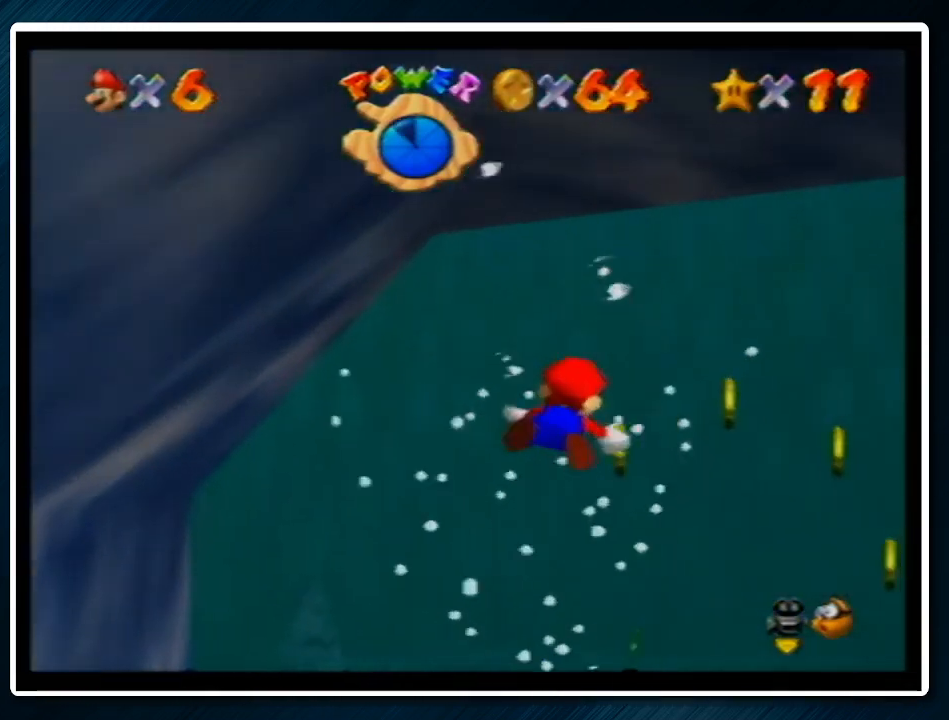
{"buttons": [], "left_stick": "up-right", "events": [[467, "left_stick", "up-right"]]}
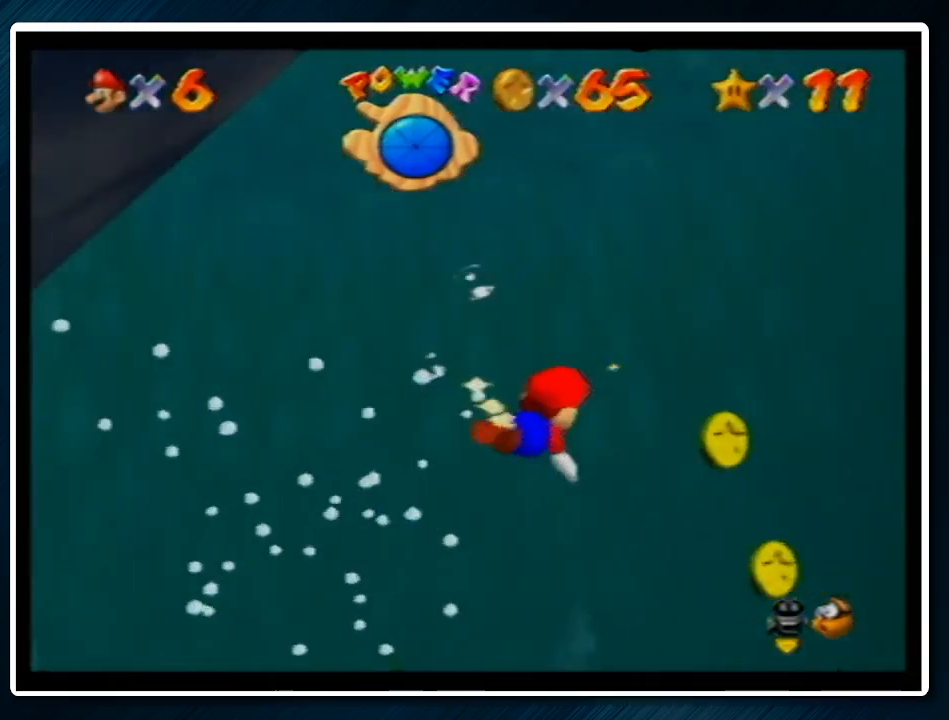
{"buttons": [], "left_stick": "up", "events": [[33, "A", "down"], [233, "A", "up"], [333, "left_stick", "up"]]}
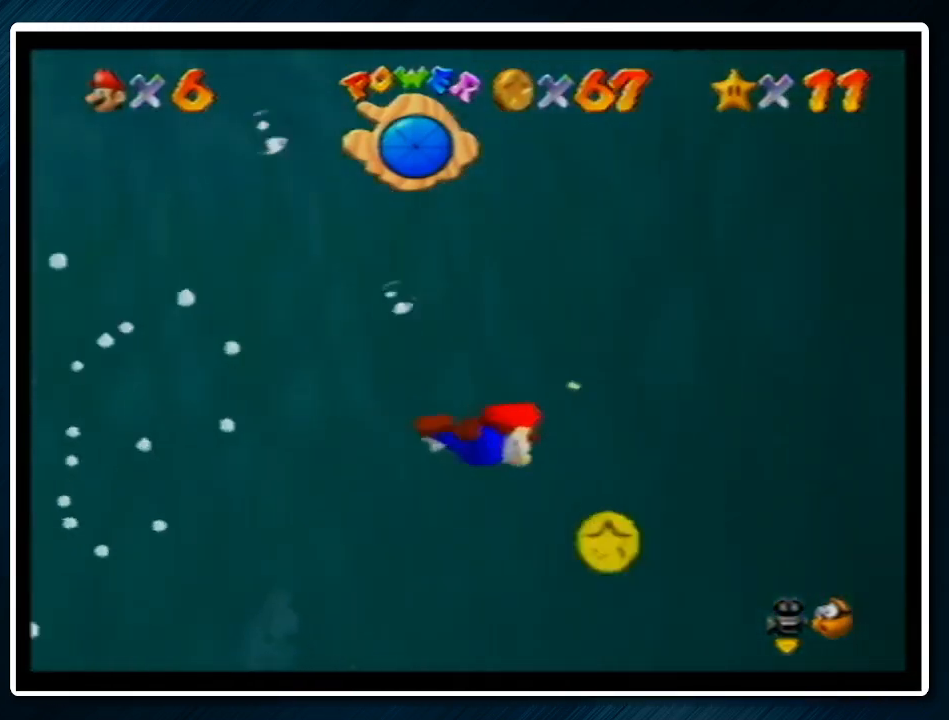
{"buttons": [], "left_stick": "left", "events": [[167, "A", "down"], [400, "A", "up"], [400, "left_stick", "left"]]}
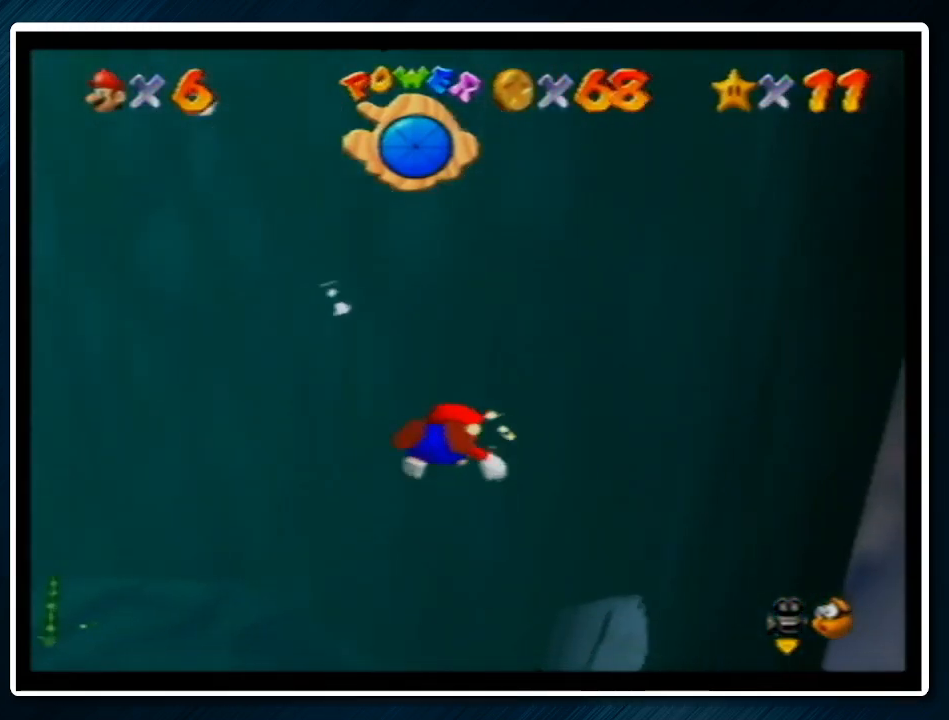
{"buttons": ["A", "R1"], "left_stick": "down", "events": [[200, "left_stick", "down-left"], [367, "A", "down"], [467, "R1", "down"], [500, "left_stick", "down"]]}
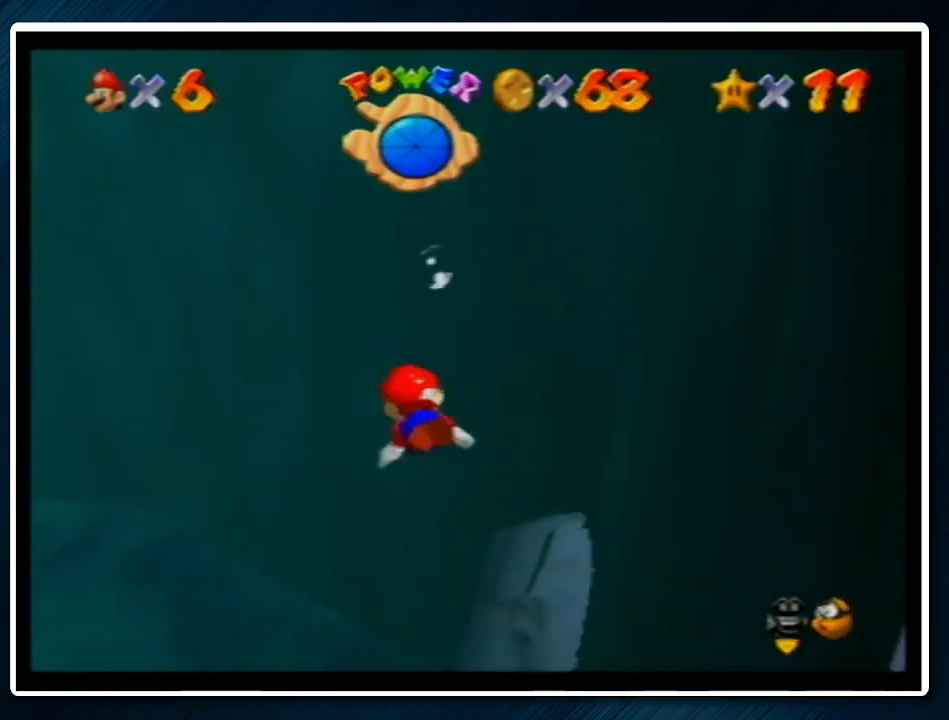
{"buttons": [], "left_stick": "center", "events": [[133, "R1", "up"], [200, "A", "up"], [500, "left_stick", "center"]]}
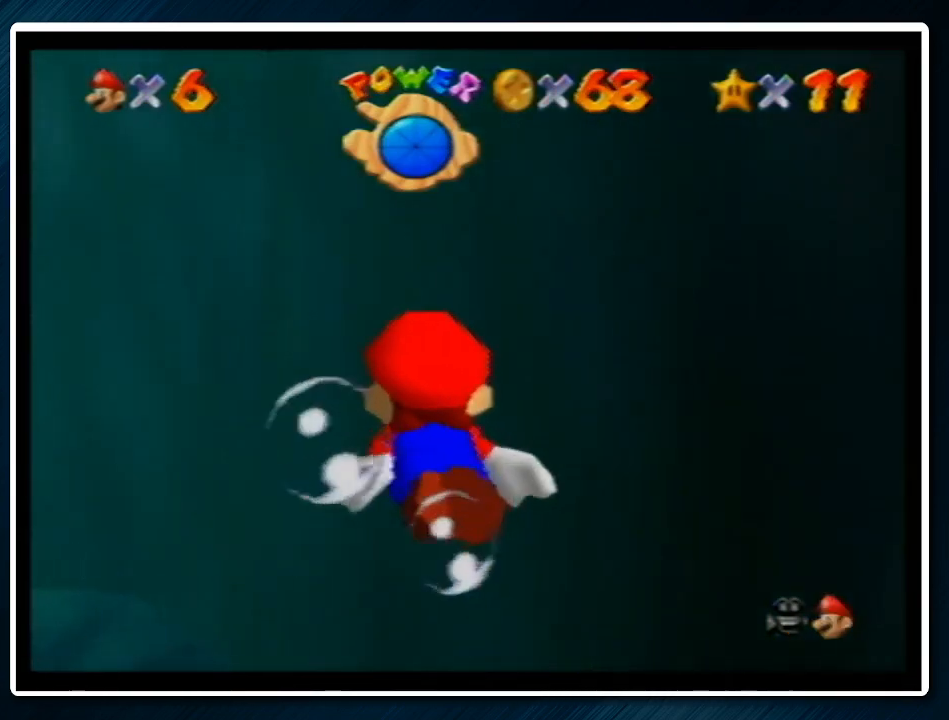
{"buttons": [], "left_stick": "down-left", "events": [[33, "A", "down"], [233, "left_stick", "down"], [333, "A", "up"], [467, "left_stick", "down-left"]]}
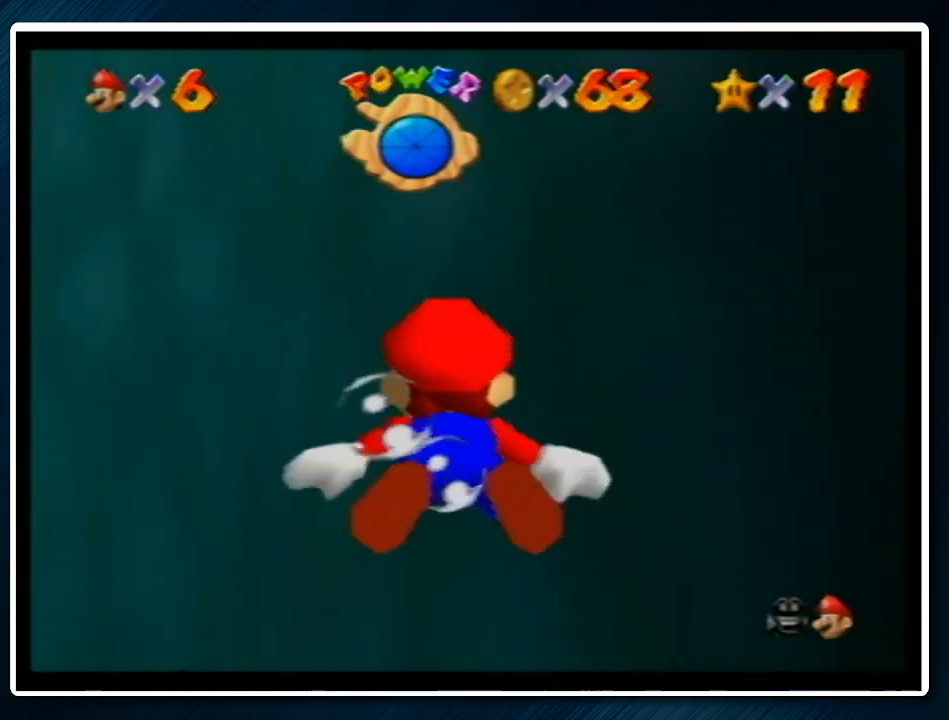
{"buttons": [], "left_stick": "center", "events": [[267, "A", "down"], [367, "left_stick", "center"], [467, "A", "up"]]}
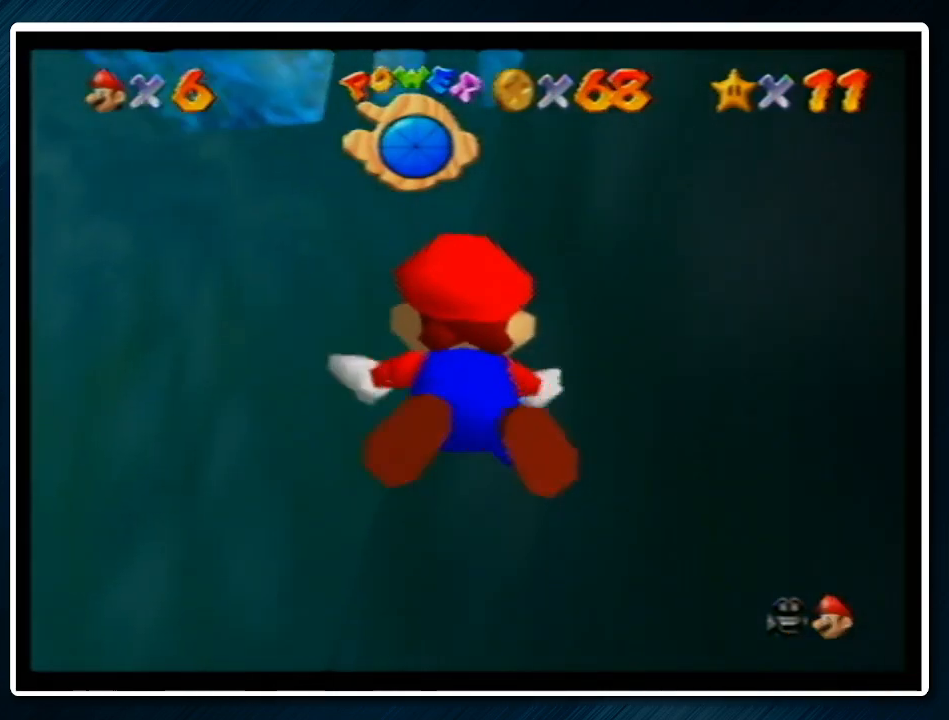
{"buttons": ["A"], "left_stick": "center", "events": [[233, "left_stick", "down"], [400, "A", "down"], [433, "left_stick", "center"]]}
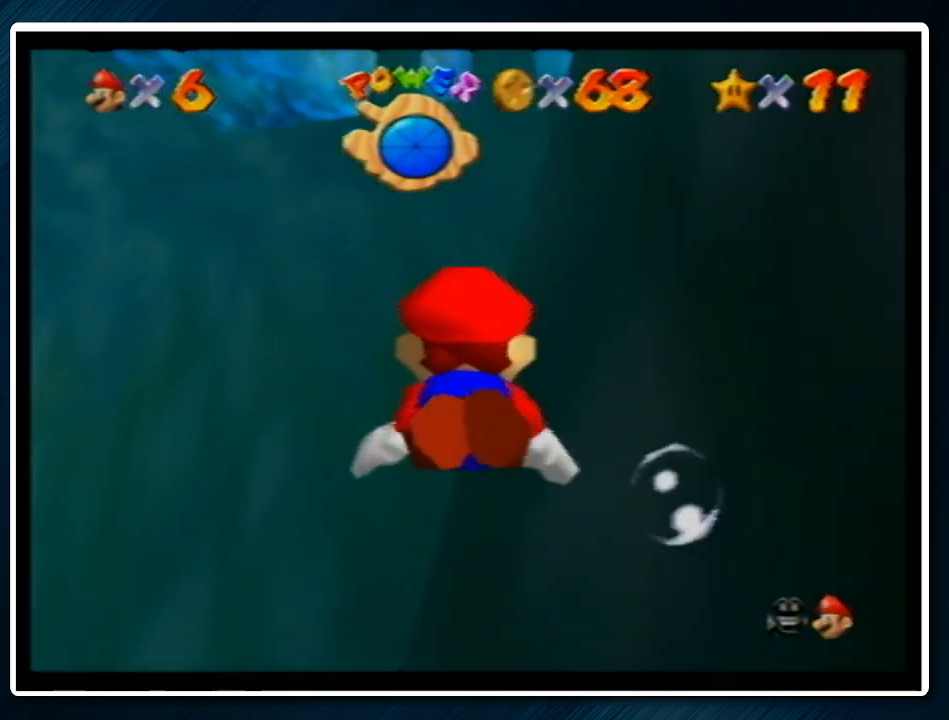
{"buttons": [], "left_stick": "down-left", "events": [[67, "left_stick", "down"], [133, "A", "up"], [233, "left_stick", "center"], [400, "left_stick", "down-left"]]}
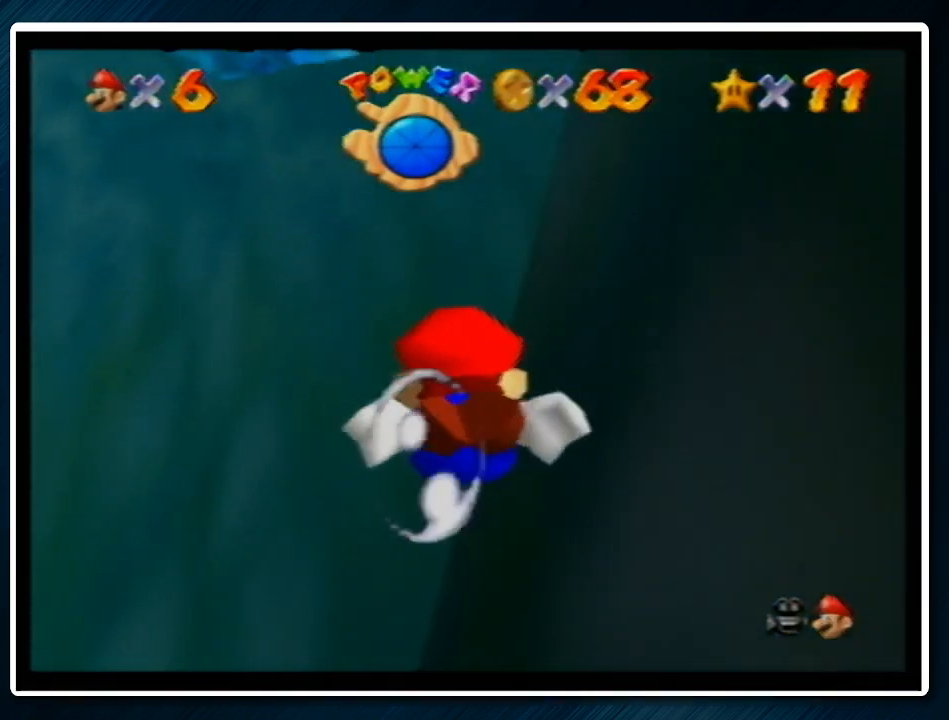
{"buttons": [], "left_stick": "center", "events": [[67, "A", "down"], [100, "left_stick", "center"], [300, "left_stick", "down-left"], [333, "A", "up"], [500, "left_stick", "center"]]}
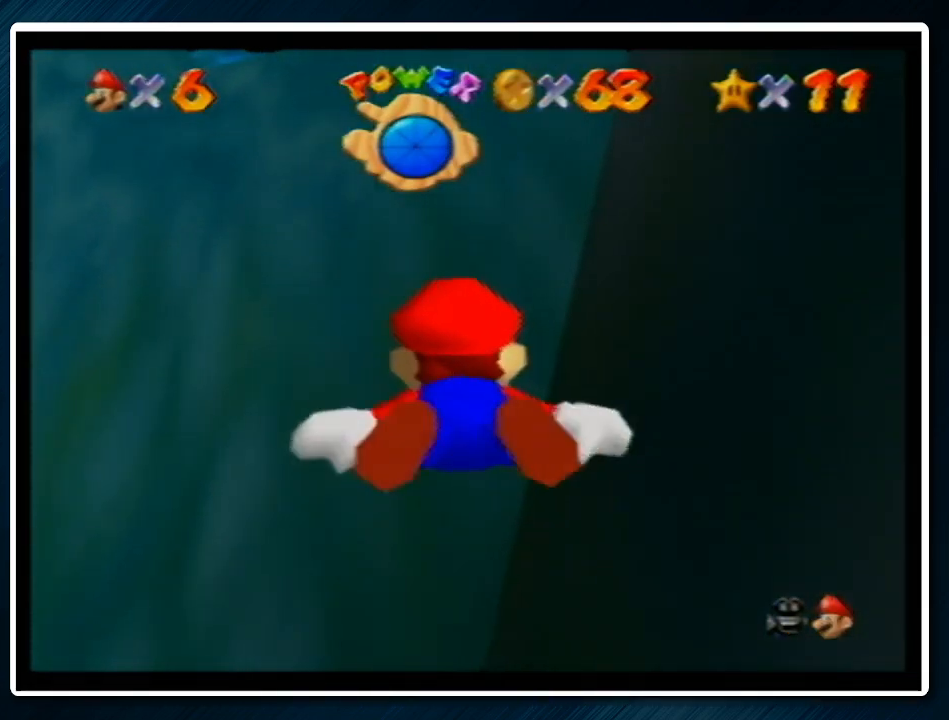
{"buttons": [], "left_stick": "center", "events": [[267, "A", "down"], [300, "left_stick", "down-right"], [500, "A", "up"], [500, "left_stick", "center"]]}
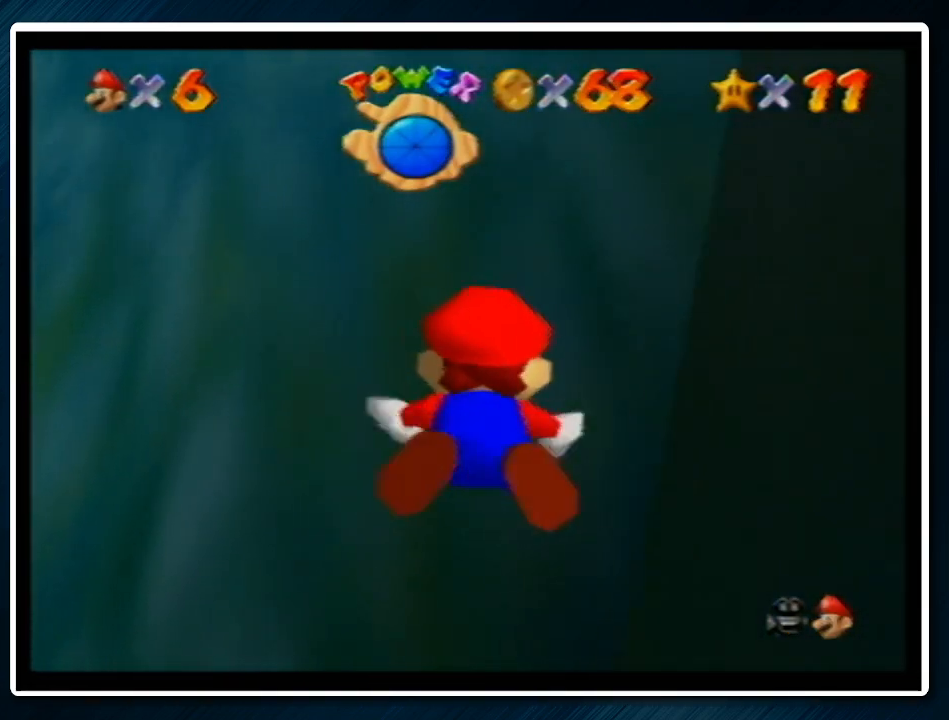
{"buttons": ["A"], "left_stick": "center", "events": [[167, "left_stick", "down-right"], [300, "left_stick", "center"], [400, "A", "down"]]}
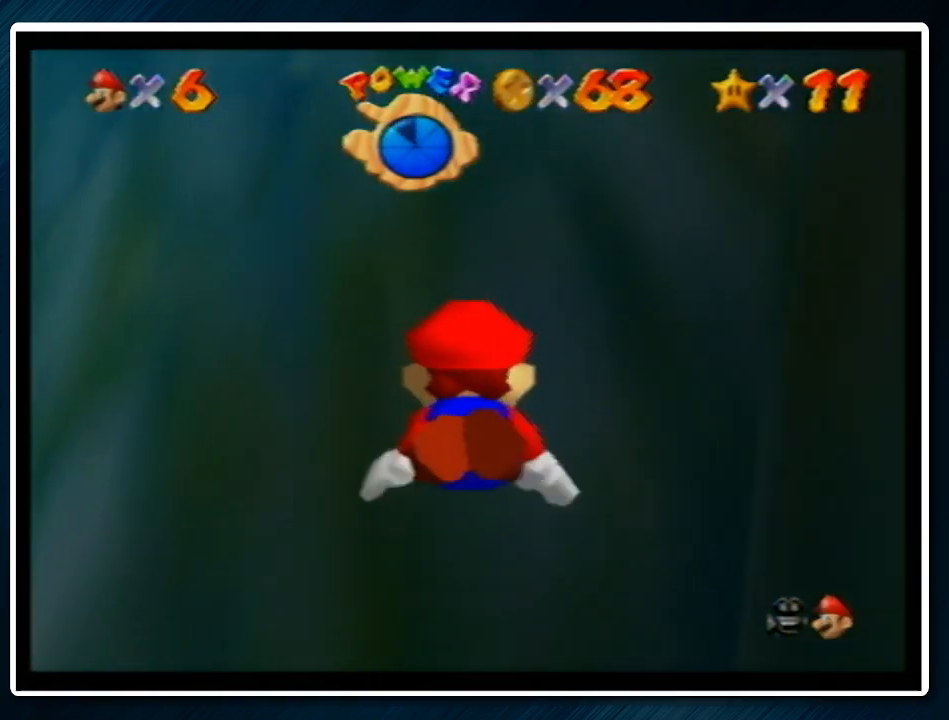
{"buttons": ["B"], "left_stick": "center", "events": [[67, "left_stick", "down"], [133, "A", "up"], [267, "left_stick", "center"], [433, "B", "down"]]}
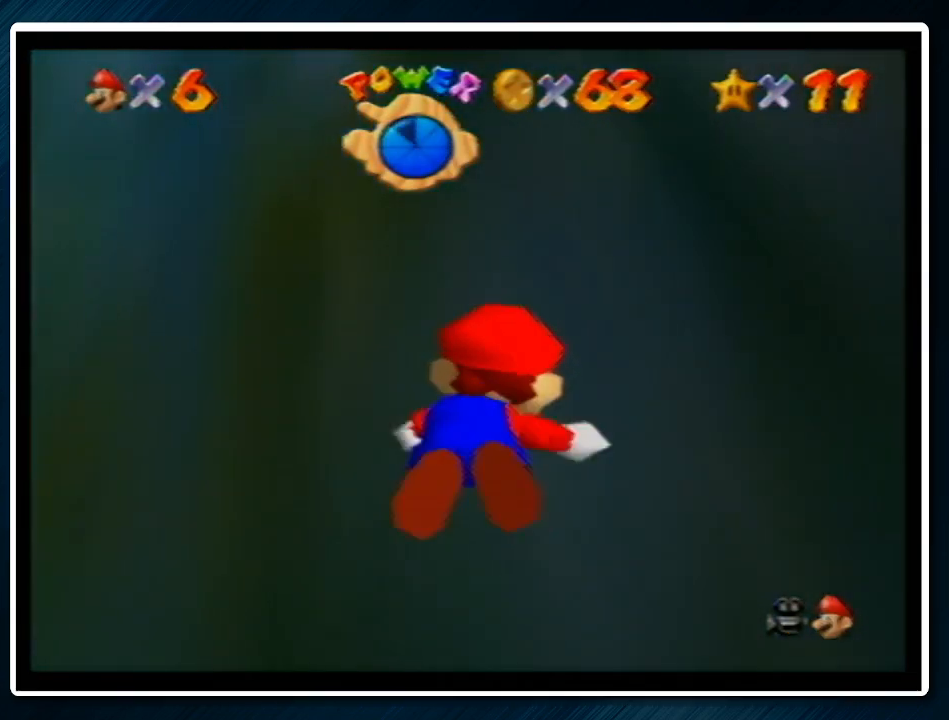
{"buttons": ["B"], "left_stick": "center", "events": [[33, "B", "up"], [100, "B", "down"], [133, "B", "up"], [233, "B", "down"], [300, "B", "up"], [367, "B", "down"]]}
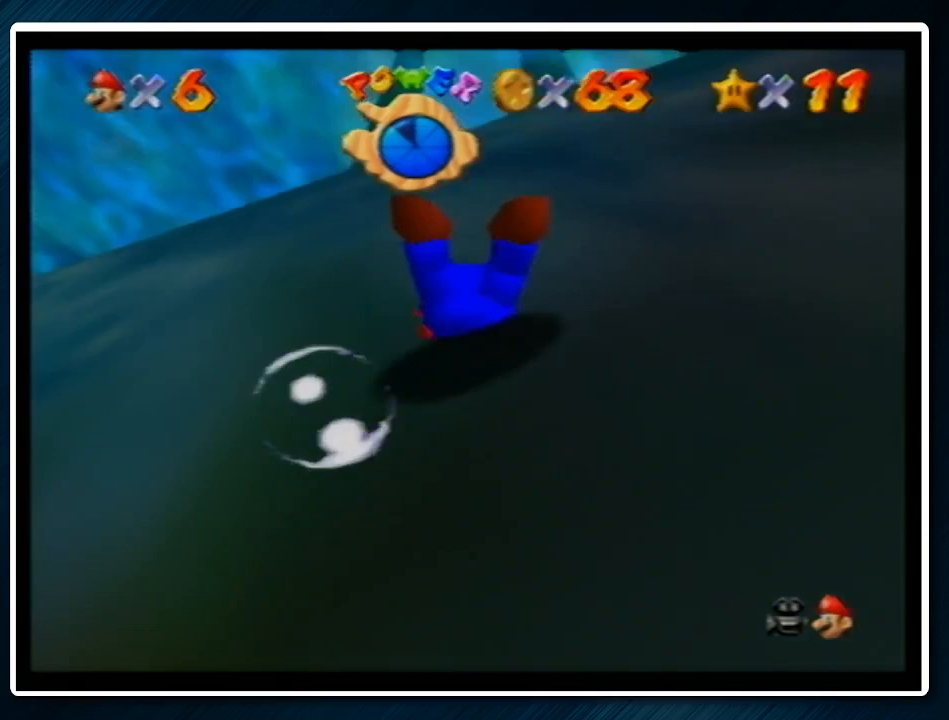
{"buttons": [], "left_stick": "center", "events": [[67, "B", "up"], [133, "B", "down"], [267, "B", "up"], [333, "B", "down"], [400, "B", "up"], [433, "B", "down"], [500, "B", "up"]]}
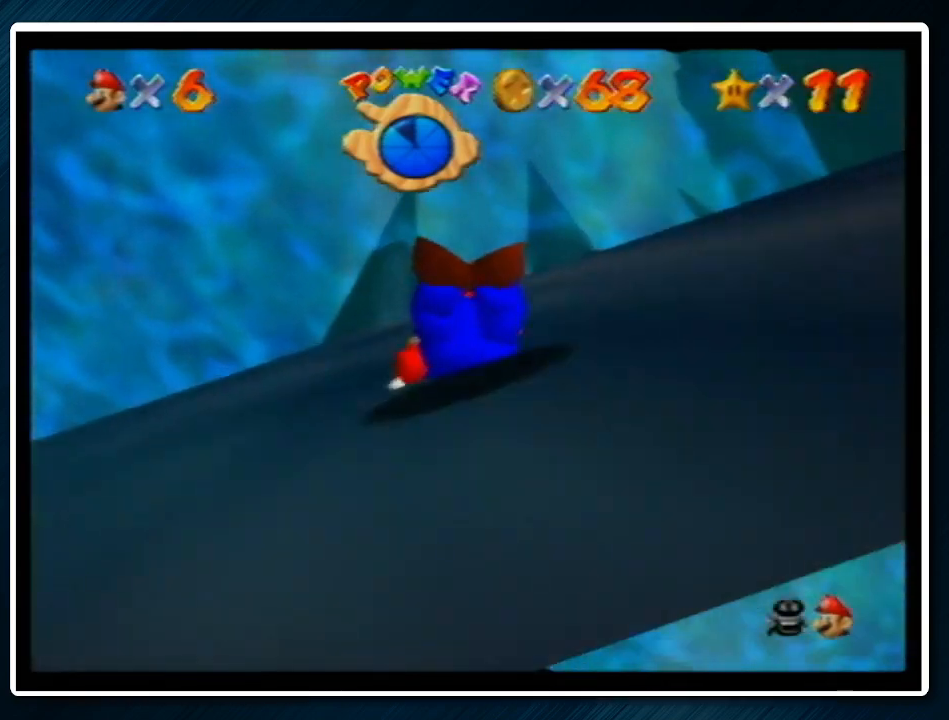
{"buttons": [], "left_stick": "center", "events": [[67, "B", "down"], [200, "B", "up"], [233, "B", "down"], [467, "B", "up"]]}
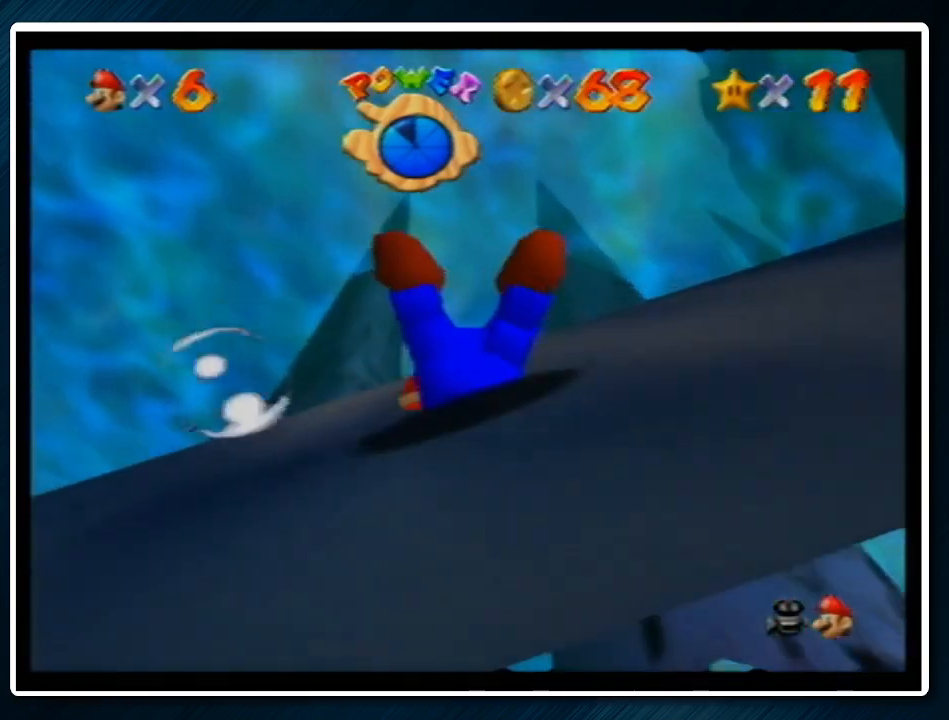
{"buttons": ["A"], "left_stick": "center", "events": [[67, "A", "down"], [133, "A", "up"], [233, "A", "down"], [333, "A", "up"], [367, "A", "down"], [467, "A", "up"], [500, "A", "down"]]}
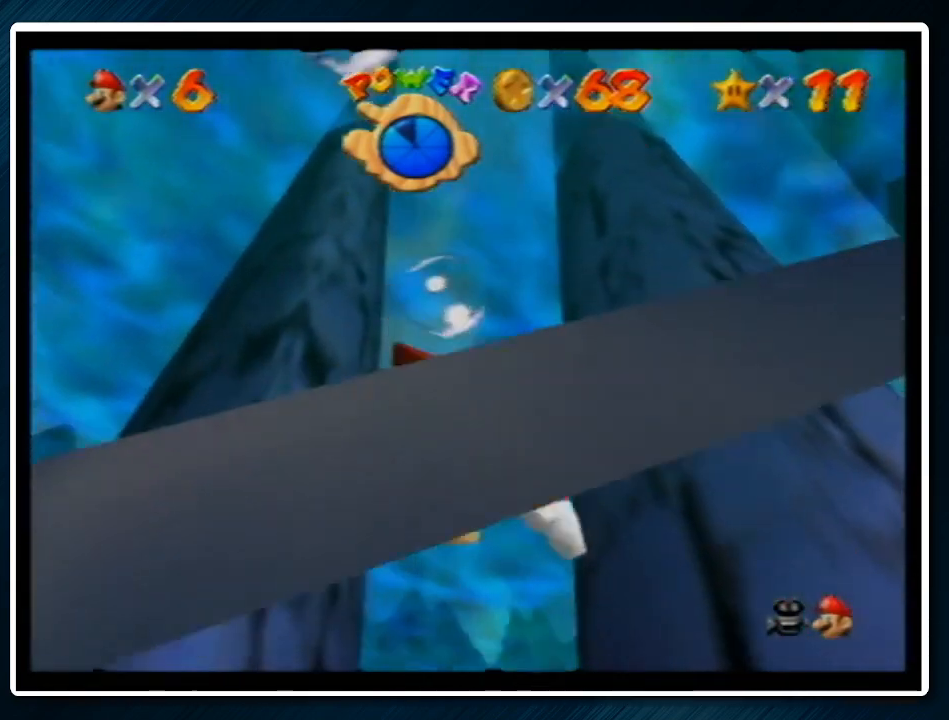
{"buttons": [], "left_stick": "center", "events": [[100, "A", "up"], [200, "A", "down"], [300, "A", "up"], [400, "A", "down"], [433, "A", "up"]]}
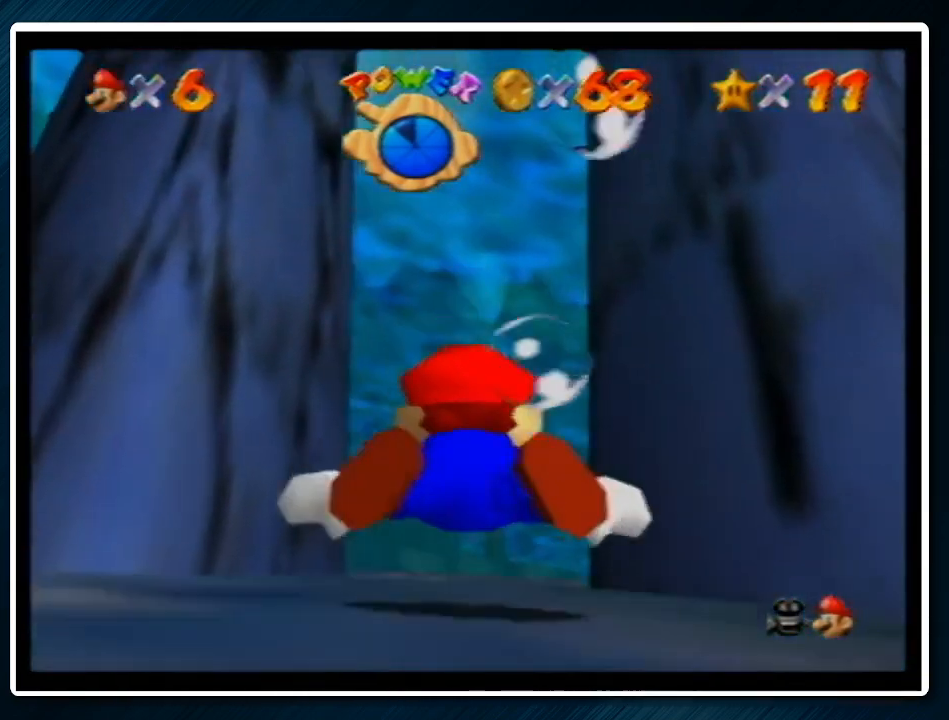
{"buttons": ["A"], "left_stick": "left", "events": [[333, "A", "down"], [333, "left_stick", "left"]]}
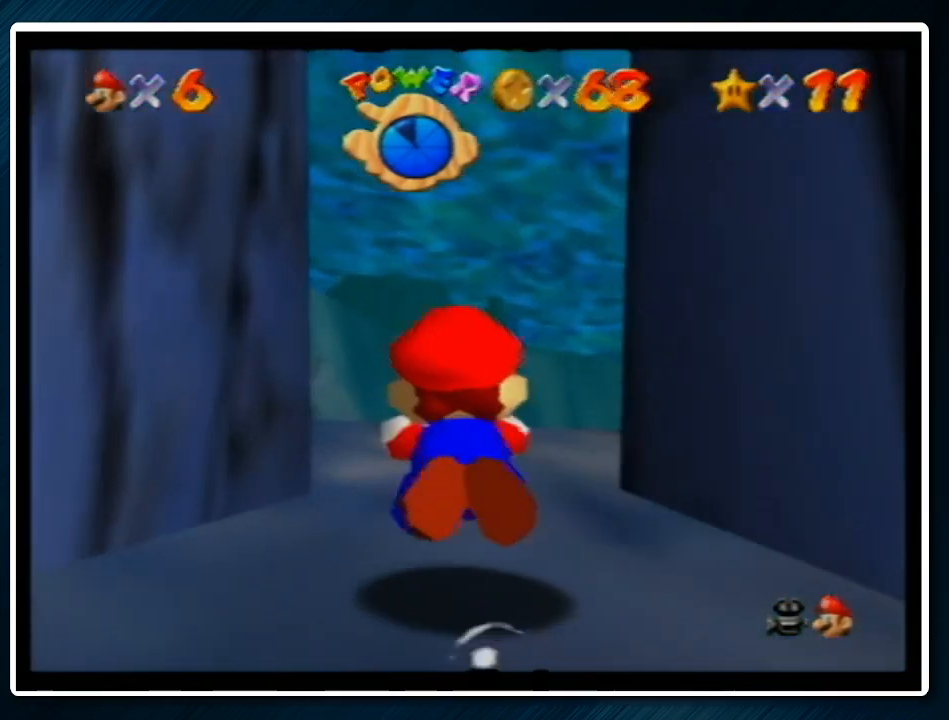
{"buttons": [], "left_stick": "left", "events": [[133, "A", "up"]]}
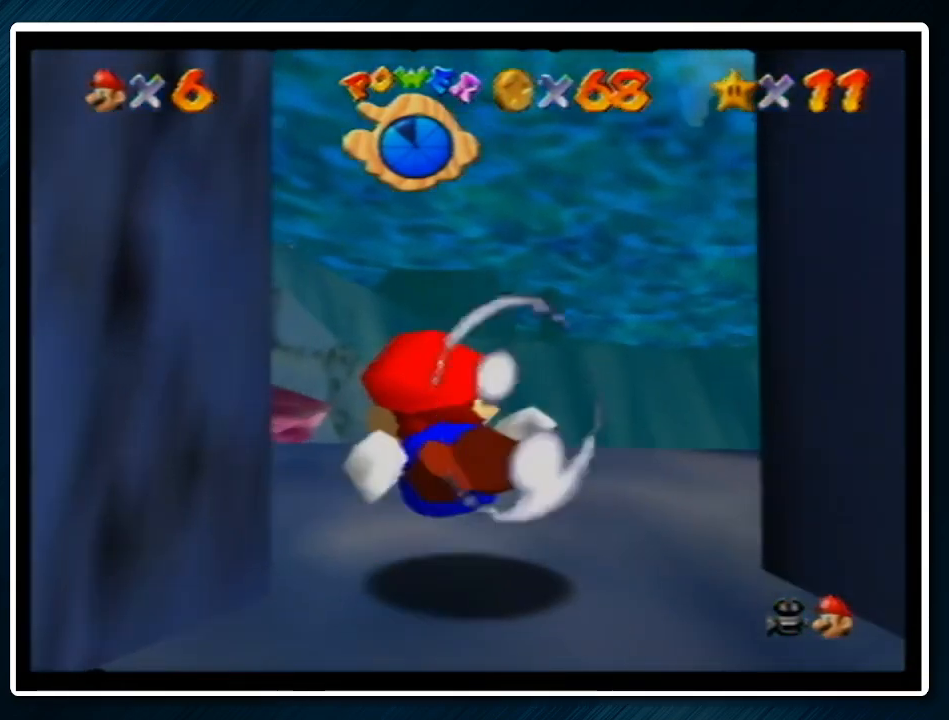
{"buttons": [], "left_stick": "left", "events": [[33, "A", "down"], [33, "left_stick", "center"], [200, "left_stick", "left"], [333, "A", "up"], [367, "left_stick", "center"], [500, "left_stick", "left"]]}
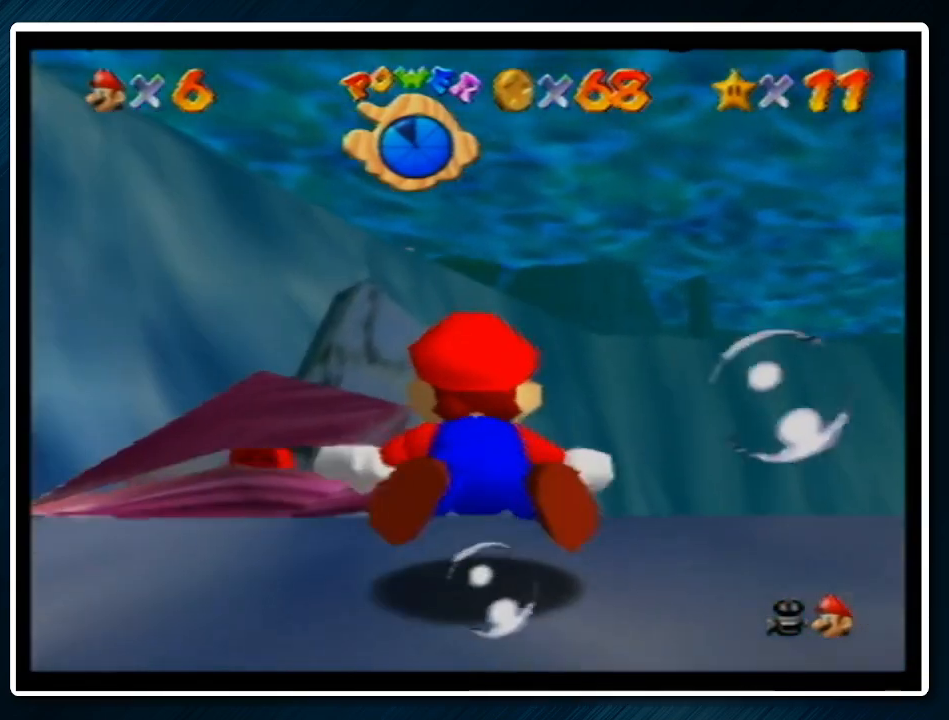
{"buttons": ["A"], "left_stick": "down", "events": [[467, "A", "down"], [500, "left_stick", "down"]]}
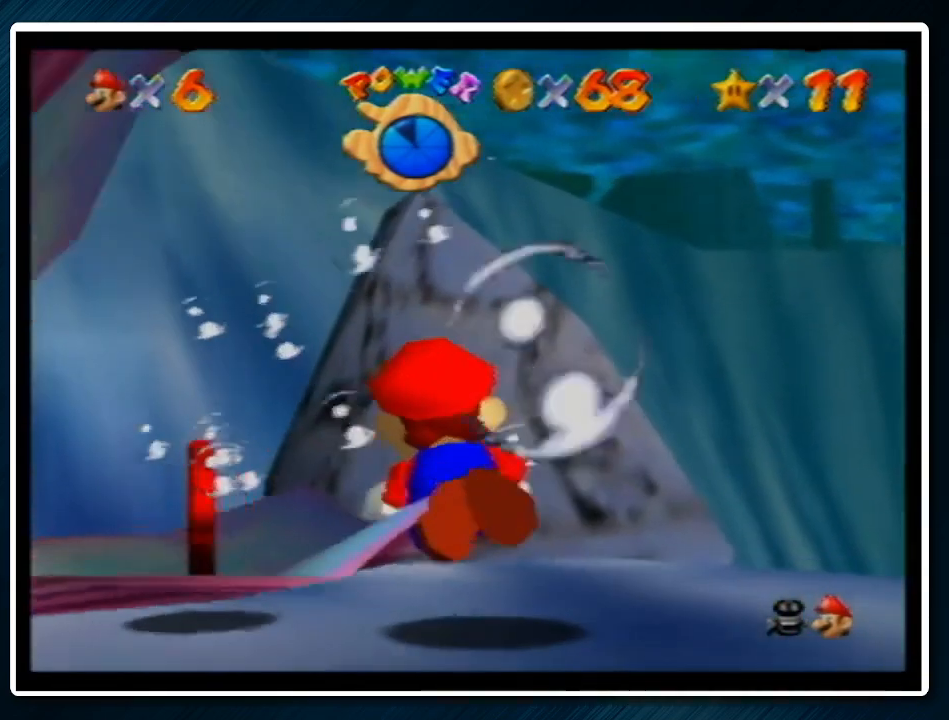
{"buttons": [], "left_stick": "down-right", "events": [[33, "left_stick", "down-right"], [200, "A", "up"]]}
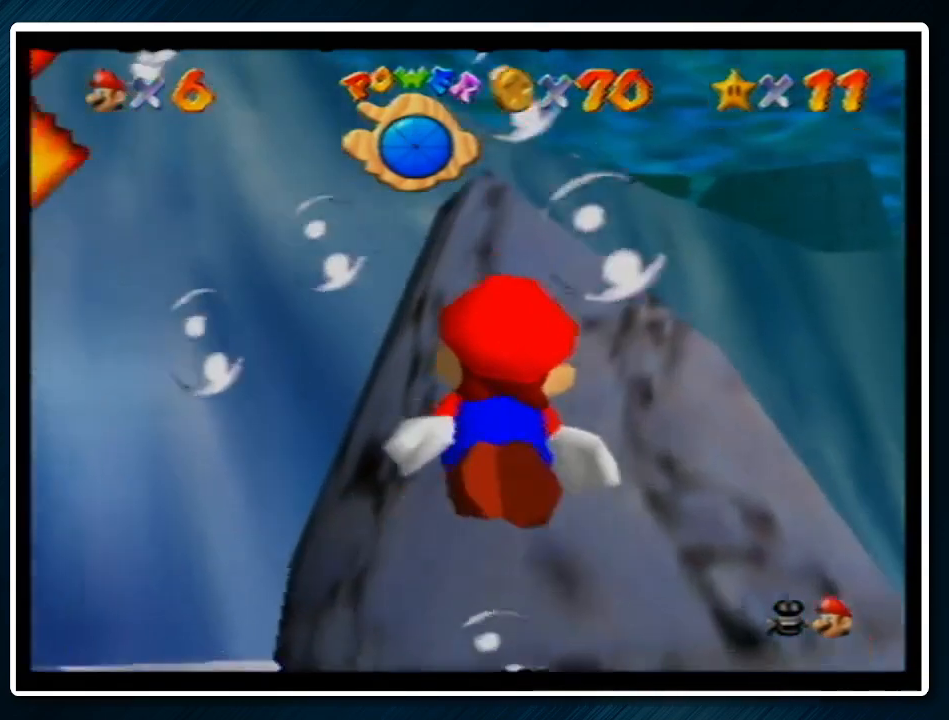
{"buttons": [], "left_stick": "center", "events": [[33, "A", "down"], [300, "left_stick", "right"], [333, "A", "up"], [400, "left_stick", "center"]]}
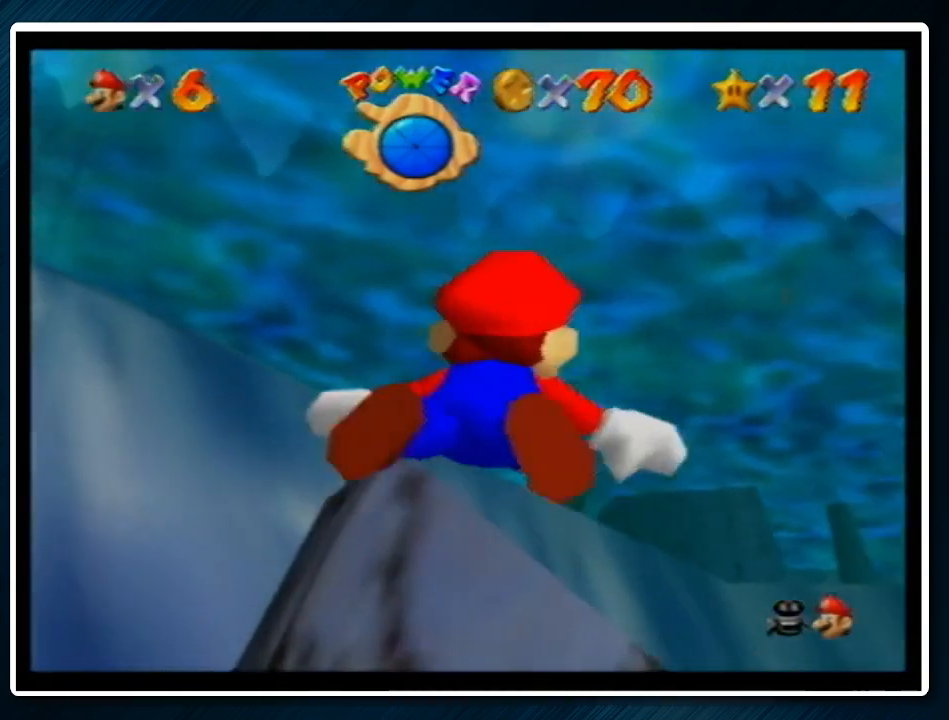
{"buttons": [], "left_stick": "down-left", "events": [[67, "left_stick", "down-left"], [233, "A", "down"], [467, "A", "up"]]}
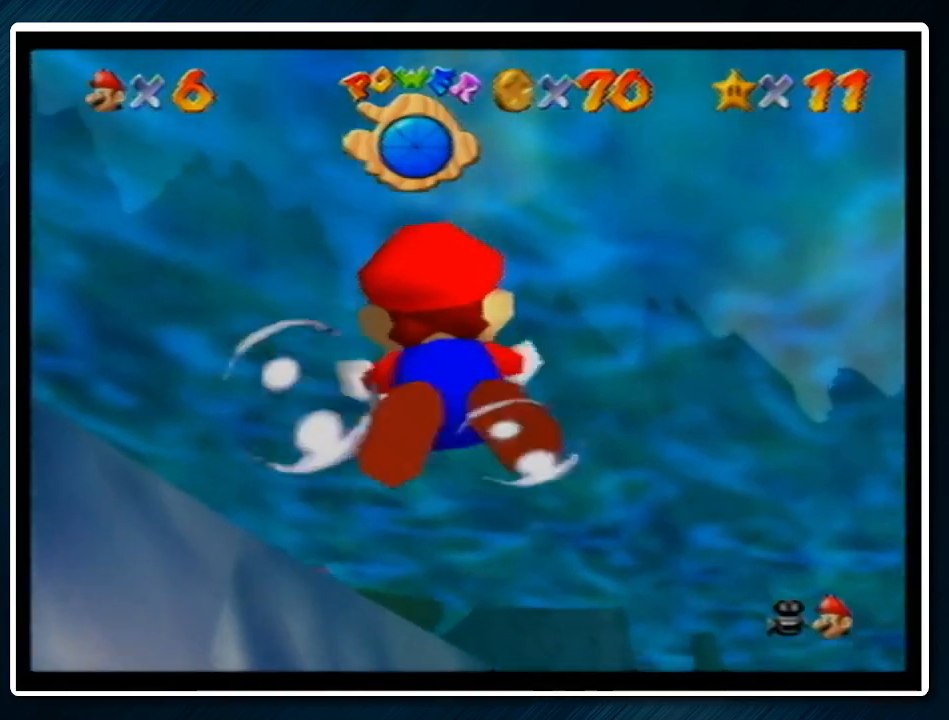
{"buttons": ["A"], "left_stick": "right", "events": [[33, "left_stick", "up-left"], [233, "left_stick", "center"], [467, "A", "down"], [500, "left_stick", "right"]]}
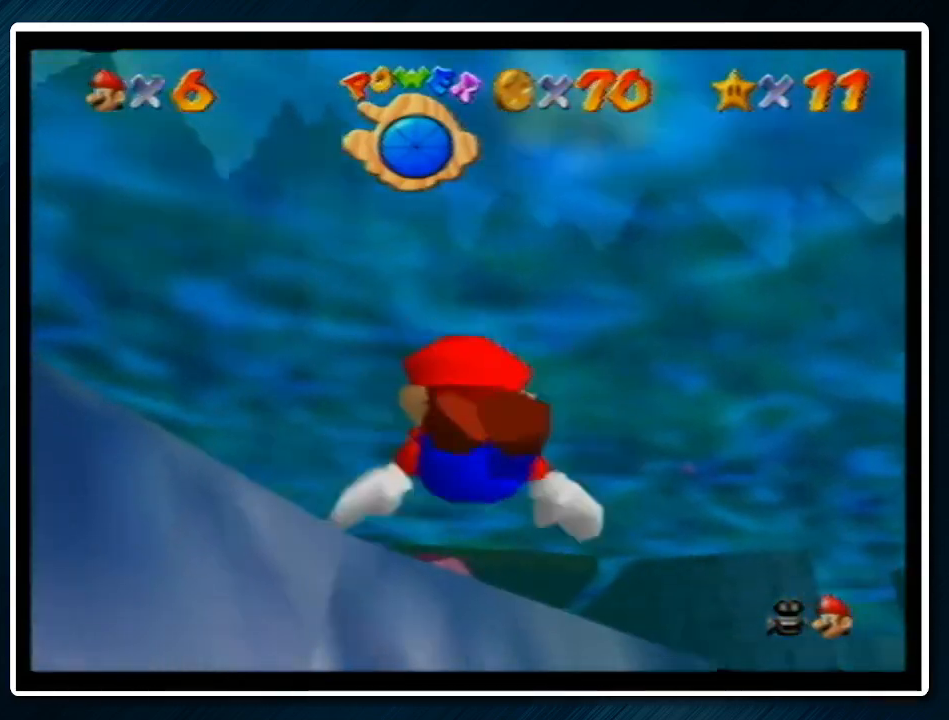
{"buttons": [], "left_stick": "down", "events": [[133, "left_stick", "down-right"], [167, "A", "up"], [367, "left_stick", "down"]]}
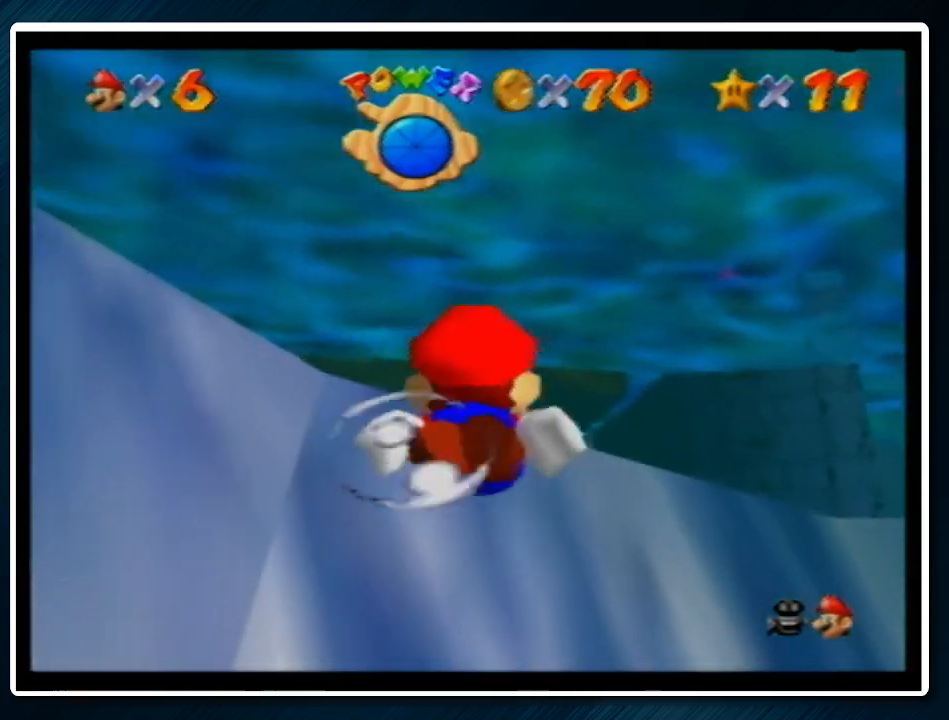
{"buttons": [], "left_stick": "center", "events": [[33, "left_stick", "center"], [100, "A", "down"], [200, "left_stick", "down-right"], [300, "A", "up"], [433, "left_stick", "center"]]}